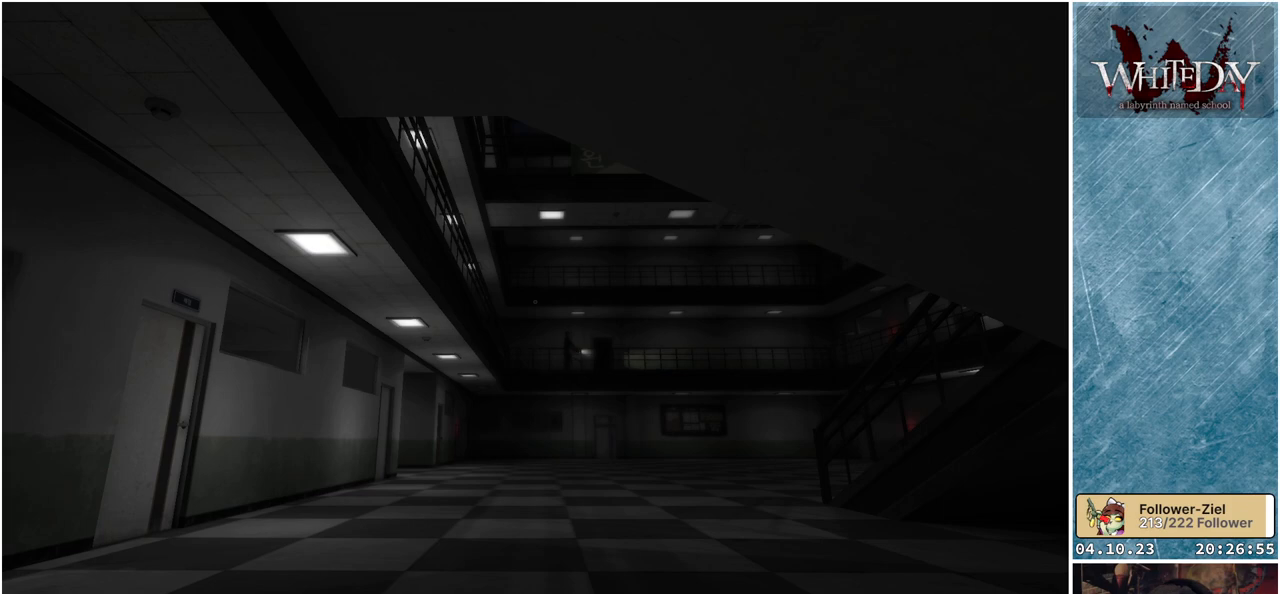
Gameplay with a controller (Xbox layout); each line is a JSON object with the inputs held at the frame after it. "events" lists button and stick changes between this image and that frame as [ms after this image, input, new state], when the widget could be followed in between. Not read: L3 R3.
{"buttons": [], "left_stick": "up", "right_stick": "down", "events": [[400, "left_stick", "up"], [400, "right_stick", "down"]]}
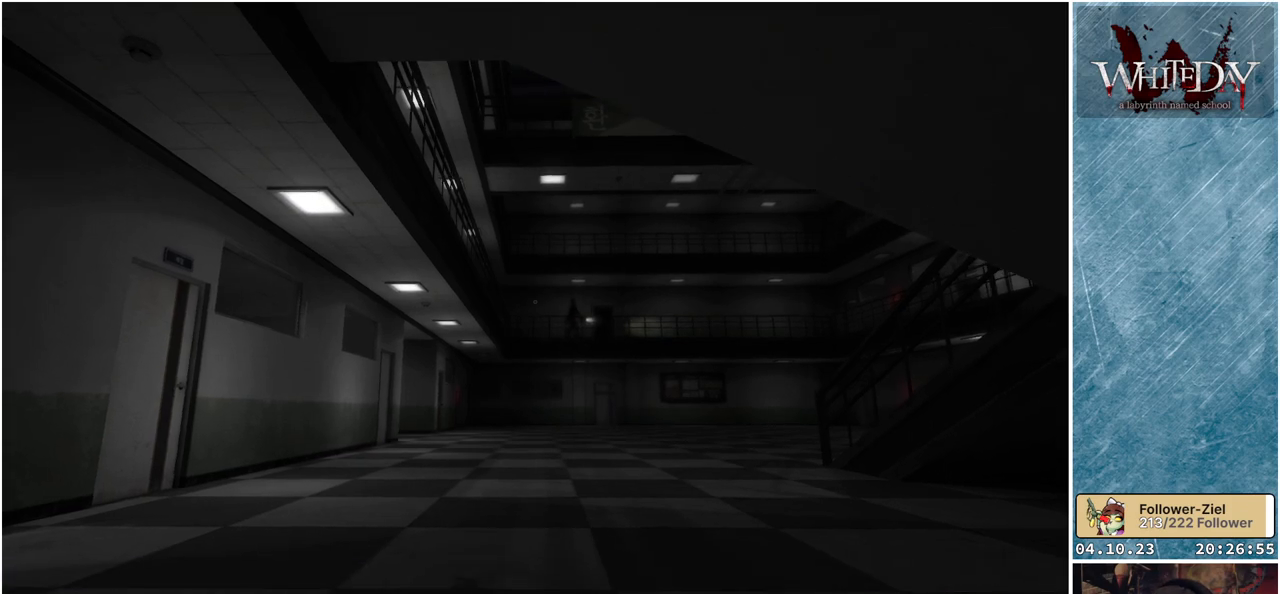
{"buttons": [], "left_stick": "up", "right_stick": "center", "events": [[83, "right_stick", "center"]]}
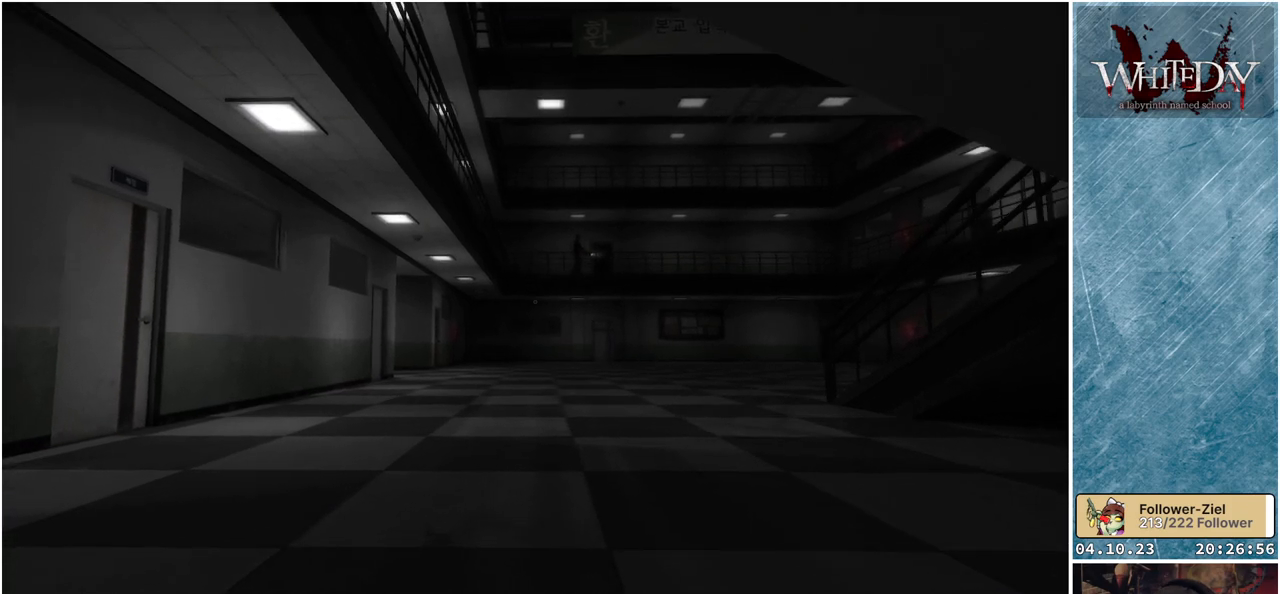
{"buttons": [], "left_stick": "up", "right_stick": "center", "events": []}
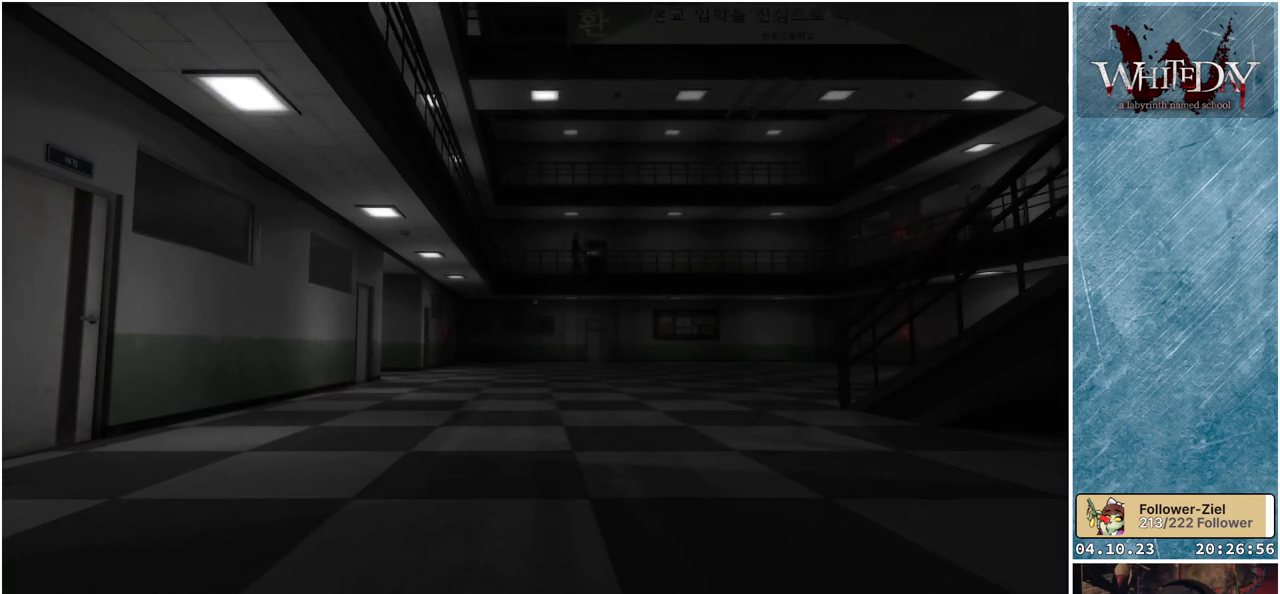
{"buttons": [], "left_stick": "up", "right_stick": "center", "events": []}
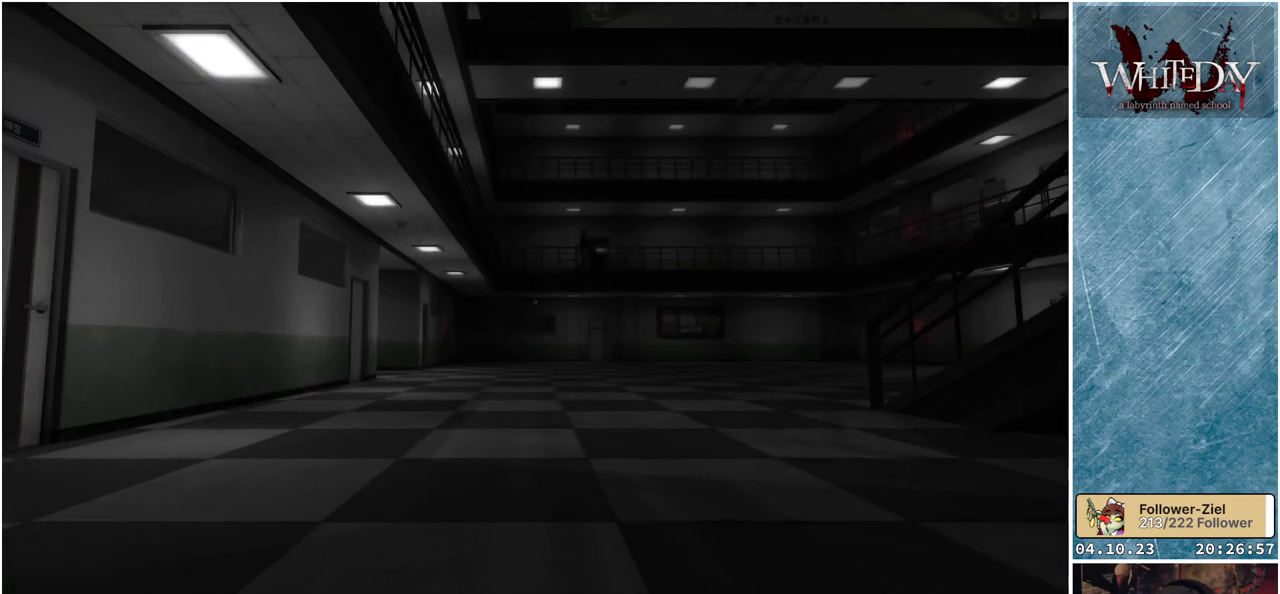
{"buttons": [], "left_stick": "up", "right_stick": "center", "events": []}
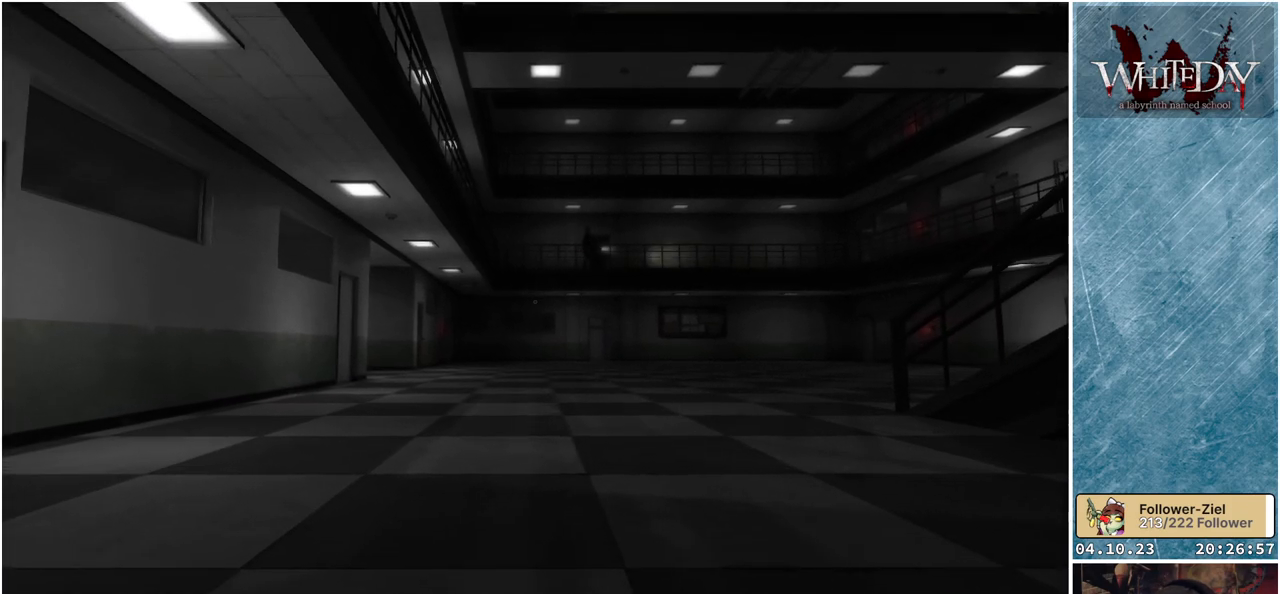
{"buttons": [], "left_stick": "up", "right_stick": "center", "events": []}
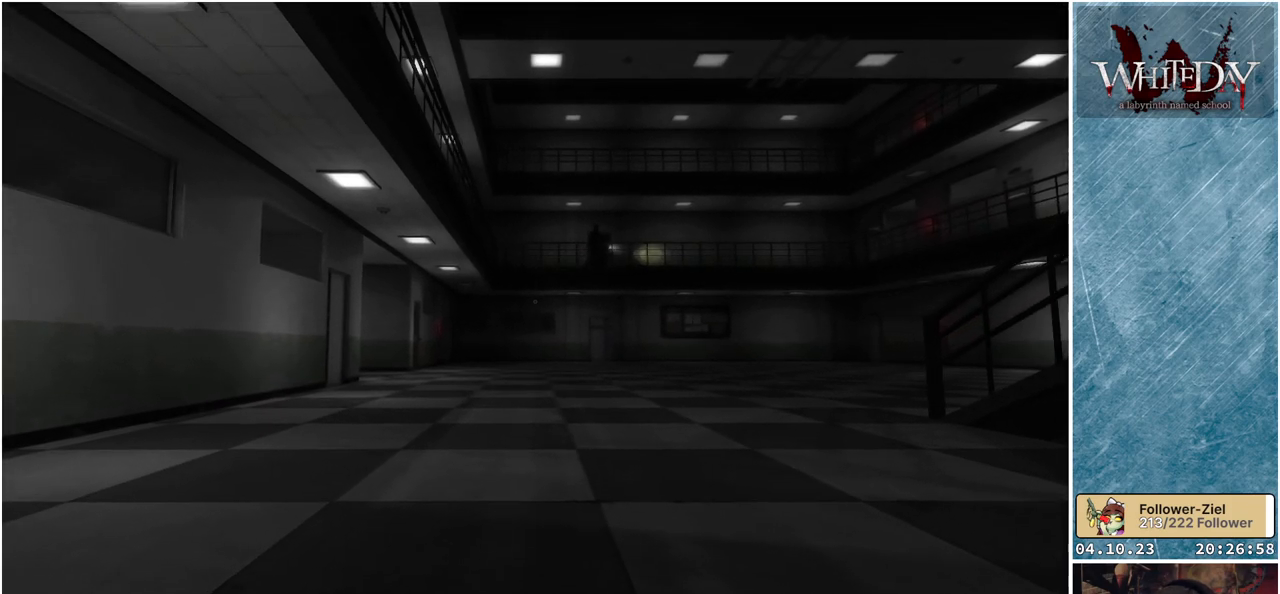
{"buttons": [], "left_stick": "up", "right_stick": "center", "events": []}
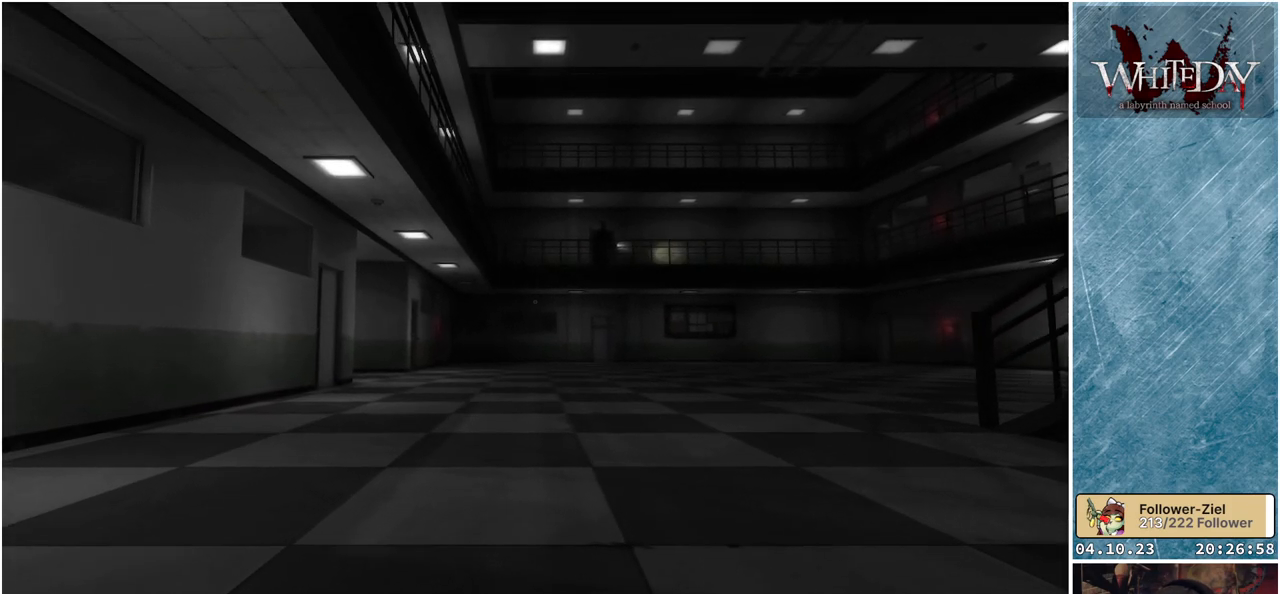
{"buttons": [], "left_stick": "up", "right_stick": "center", "events": []}
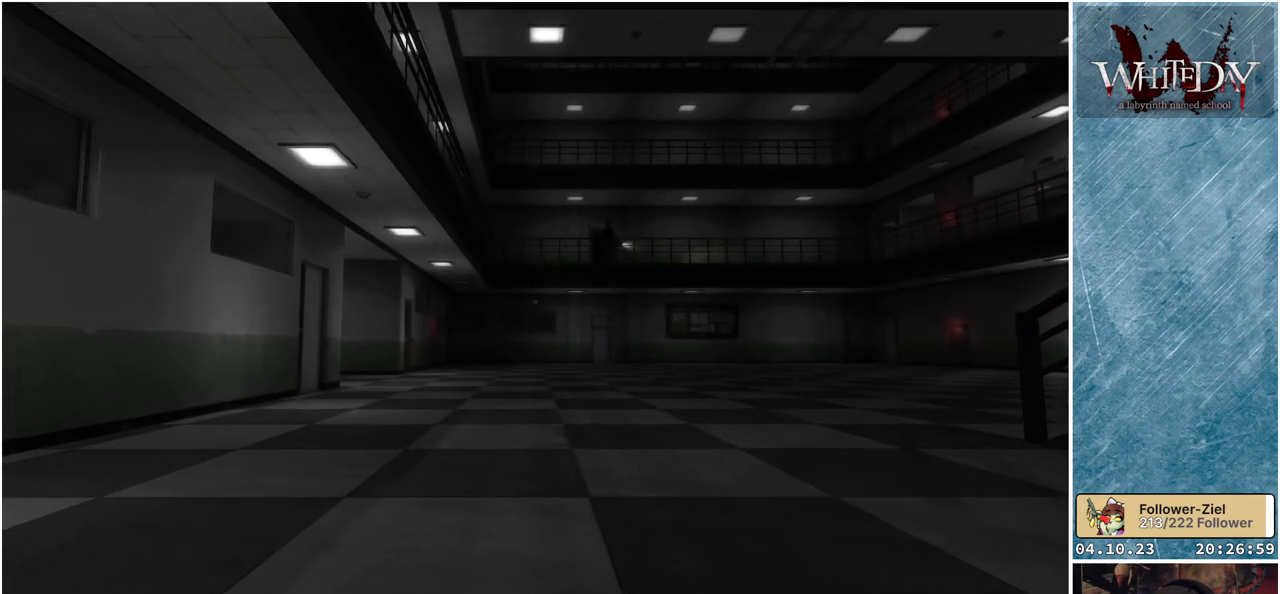
{"buttons": [], "left_stick": "up", "right_stick": "center", "events": []}
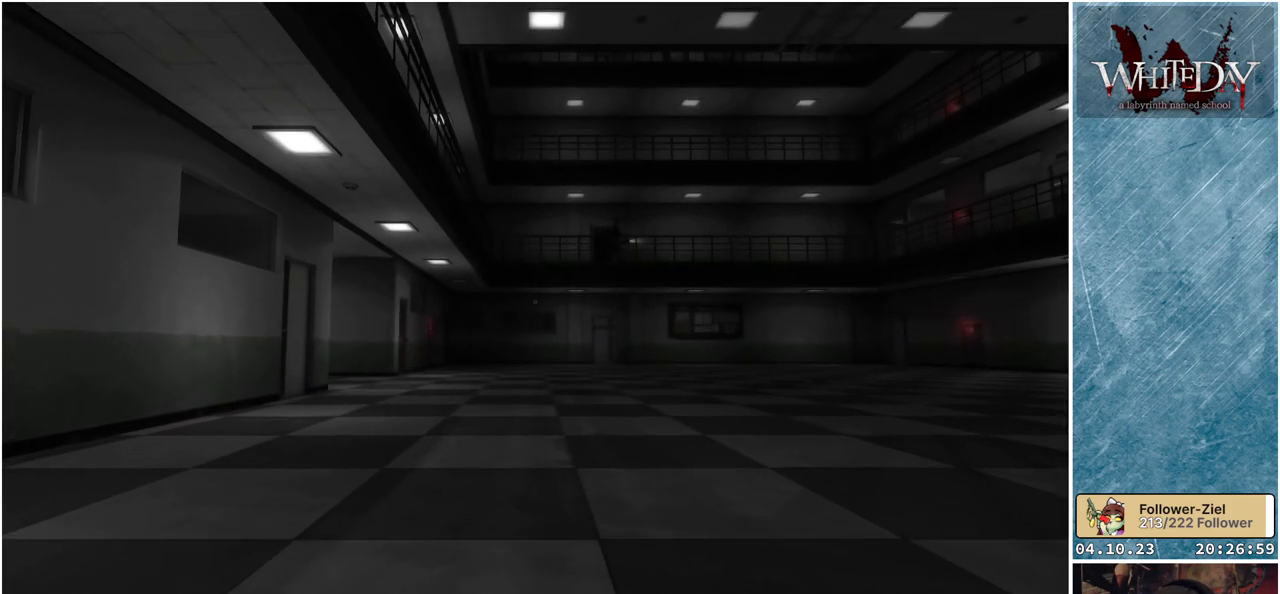
{"buttons": [], "left_stick": "up", "right_stick": "center", "events": []}
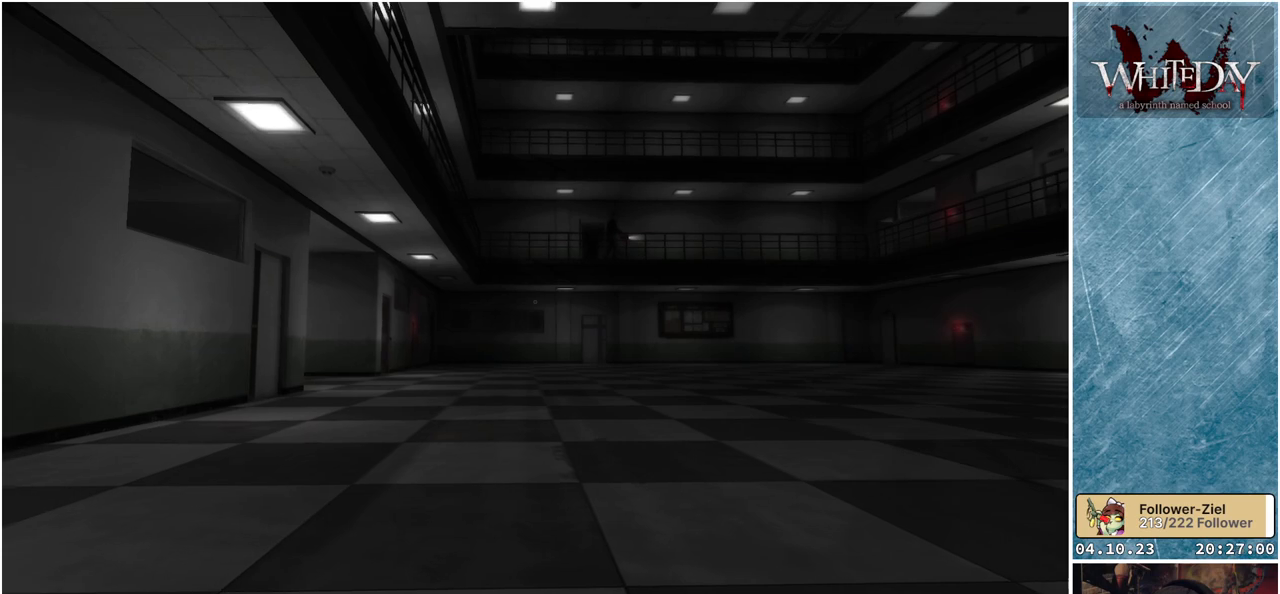
{"buttons": [], "left_stick": "up", "right_stick": "center", "events": []}
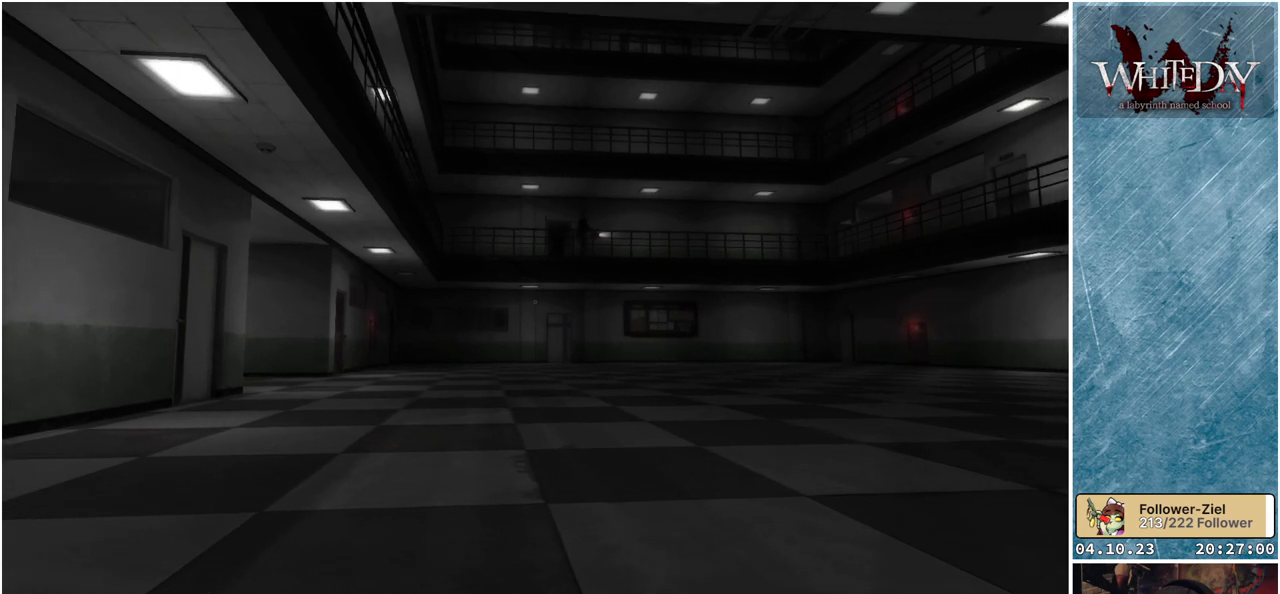
{"buttons": [], "left_stick": "up", "right_stick": "center", "events": []}
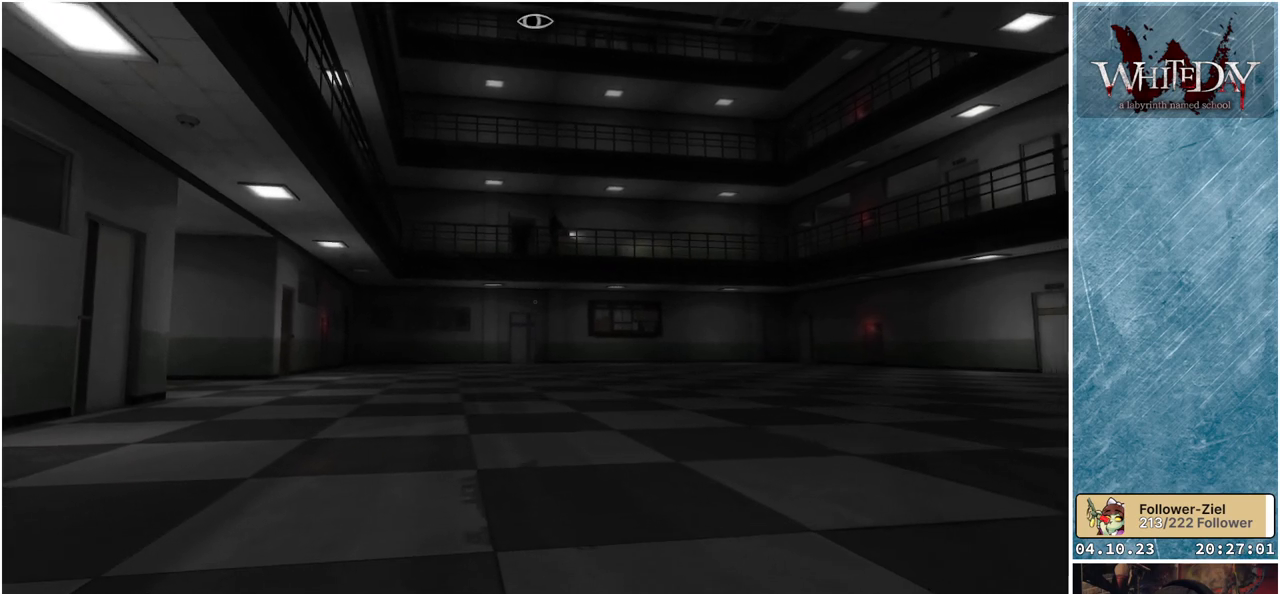
{"buttons": [], "left_stick": "up", "right_stick": "center", "events": []}
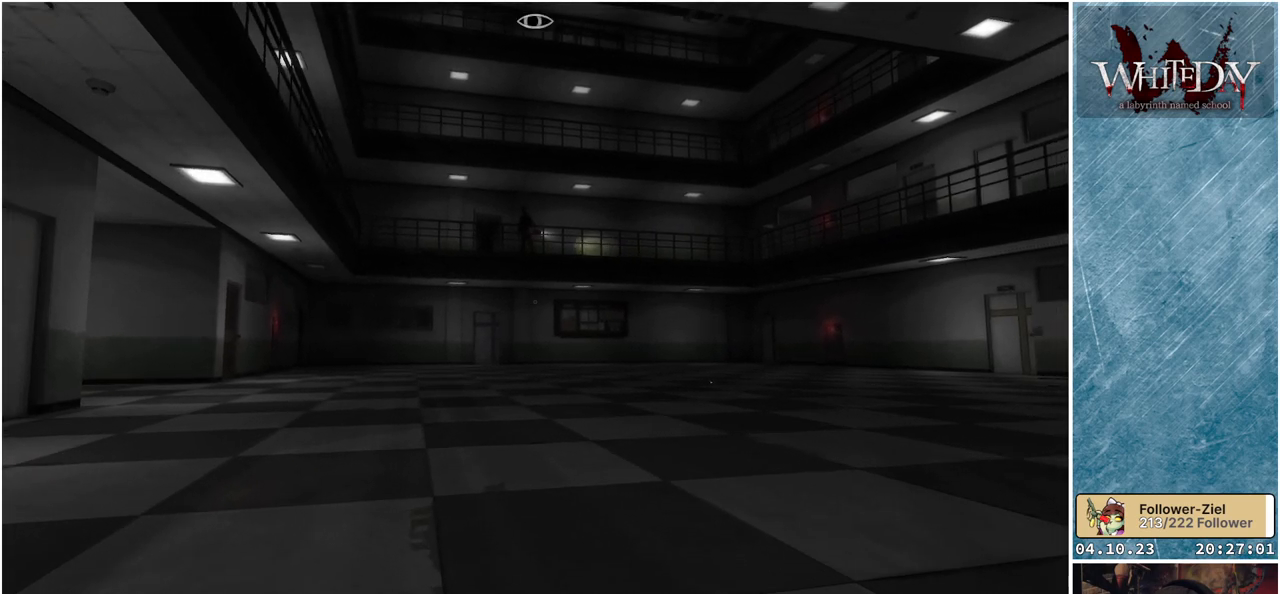
{"buttons": [], "left_stick": "up", "right_stick": "center", "events": []}
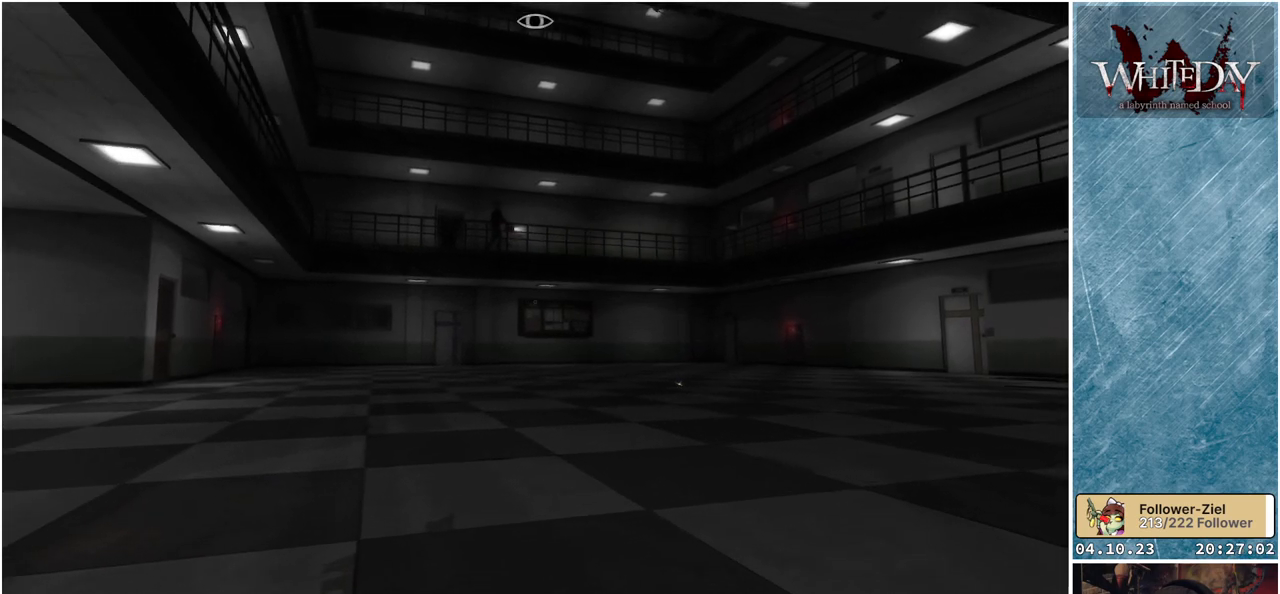
{"buttons": [], "left_stick": "up", "right_stick": "center", "events": []}
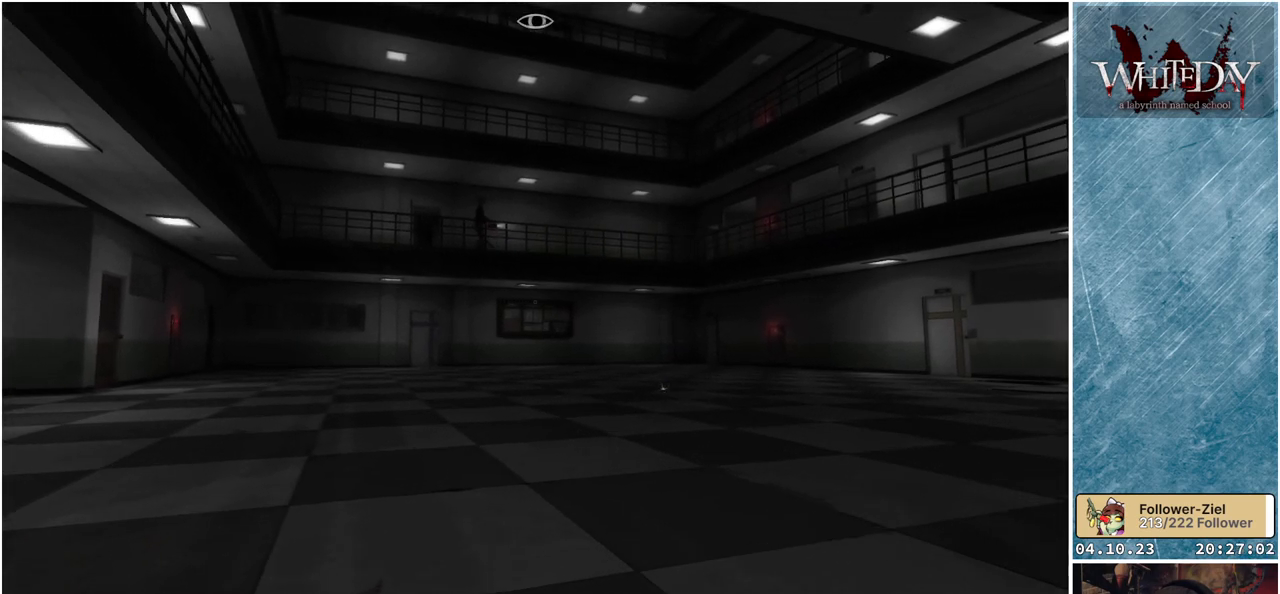
{"buttons": [], "left_stick": "up", "right_stick": "center", "events": []}
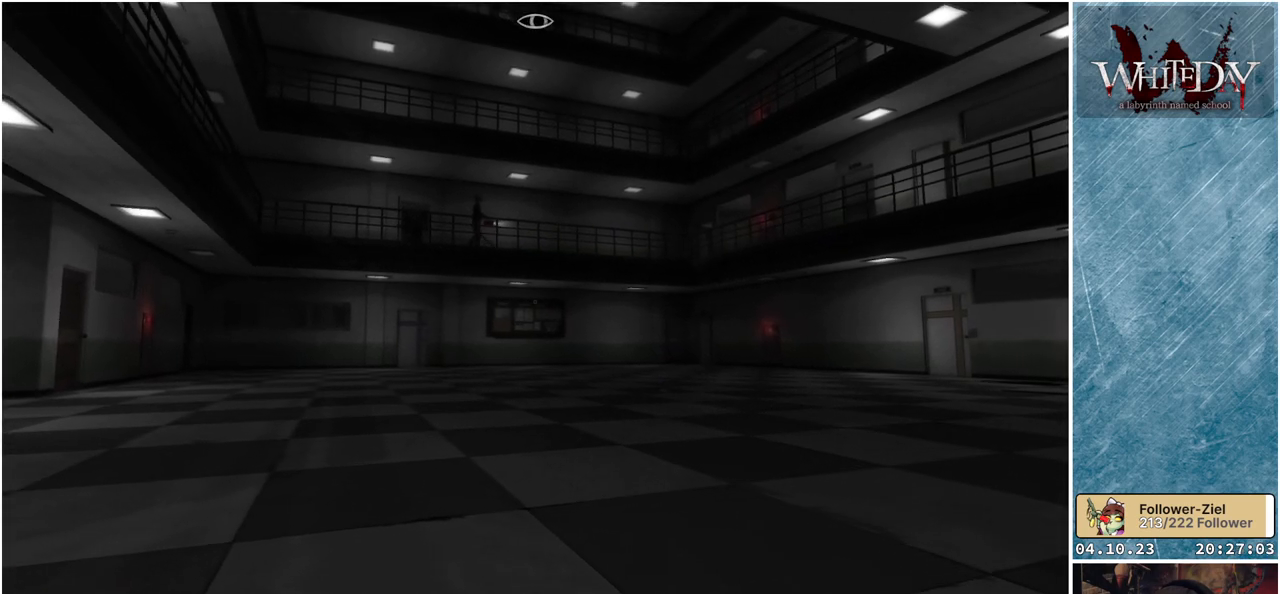
{"buttons": [], "left_stick": "up", "right_stick": "center", "events": []}